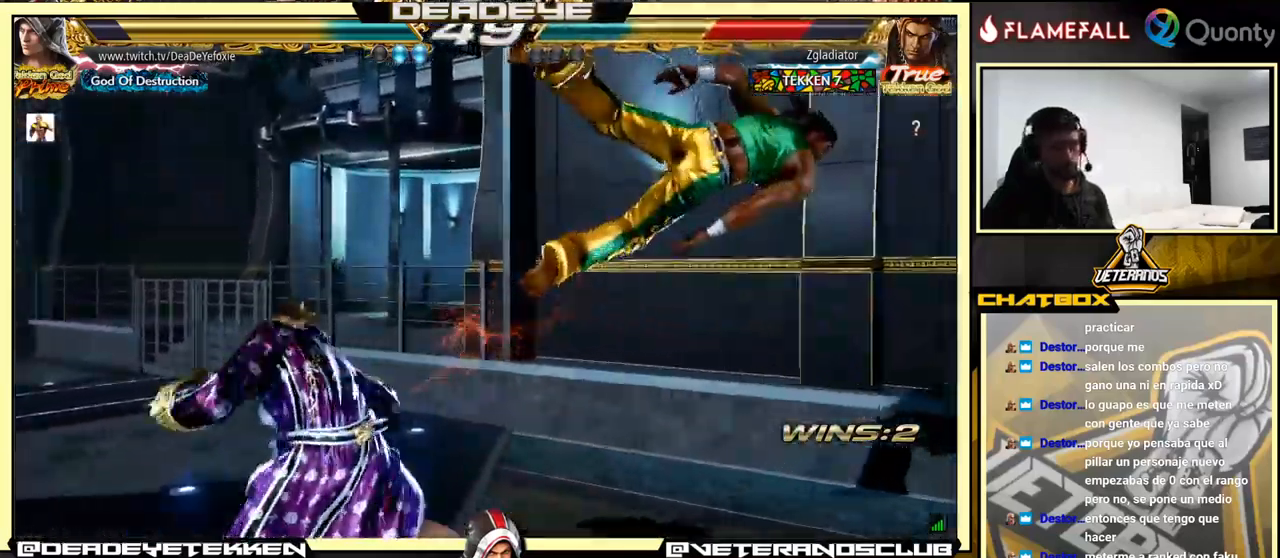
Gameplay with a controller (arcade stick); each line is a JSON object with the inputs held at the frame after it. "events" lists button and stick changes between this image and that frame as [ms after this image, input, new state], when the widget could be followed in between. Not read: L3 R3.
{"buttons": [], "left_stick": "center", "events": []}
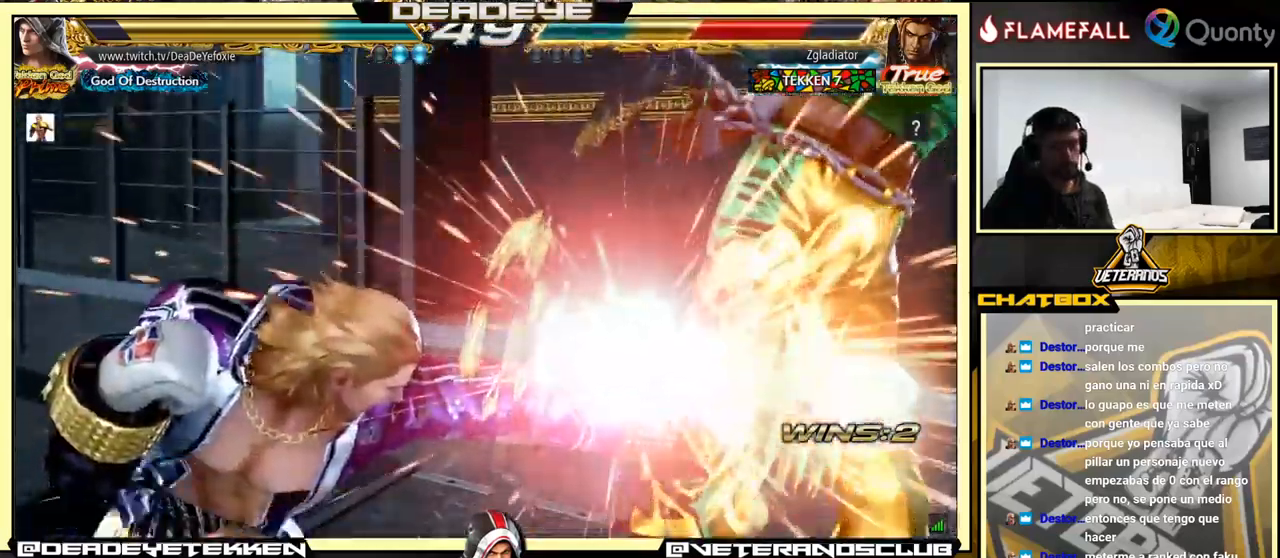
{"buttons": [], "left_stick": "center", "events": []}
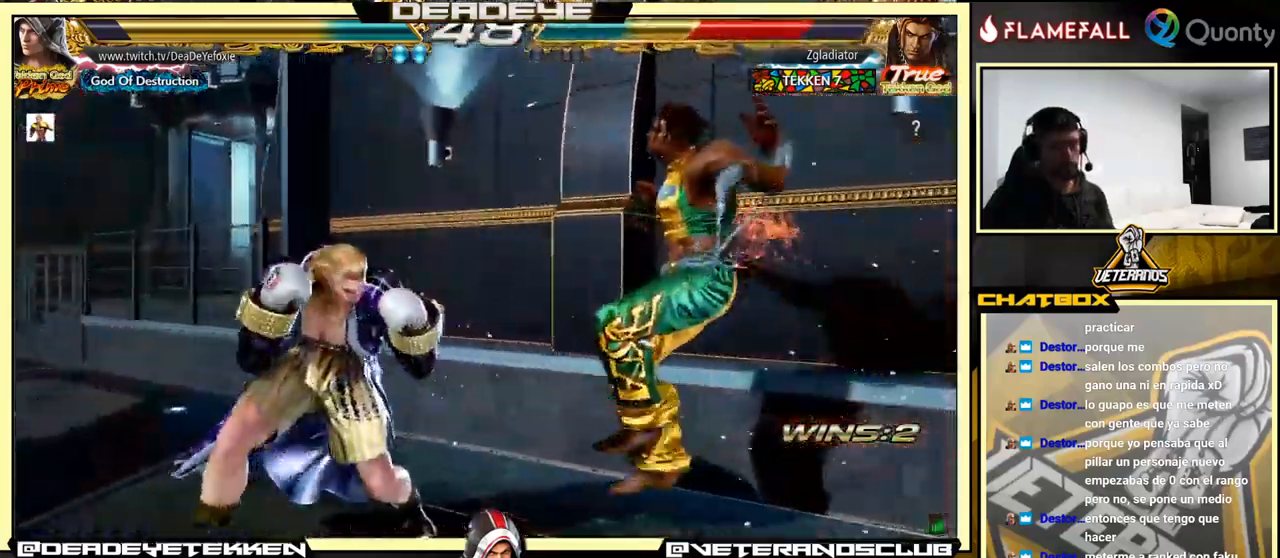
{"buttons": [], "left_stick": "down-right", "events": [[50, "left_stick", "down-right"], [100, "SQUARE", "down"], [133, "SQUARE", "up"], [200, "SQUARE", "down"], [250, "SQUARE", "up"], [433, "left_stick", "center"], [500, "left_stick", "down-right"]]}
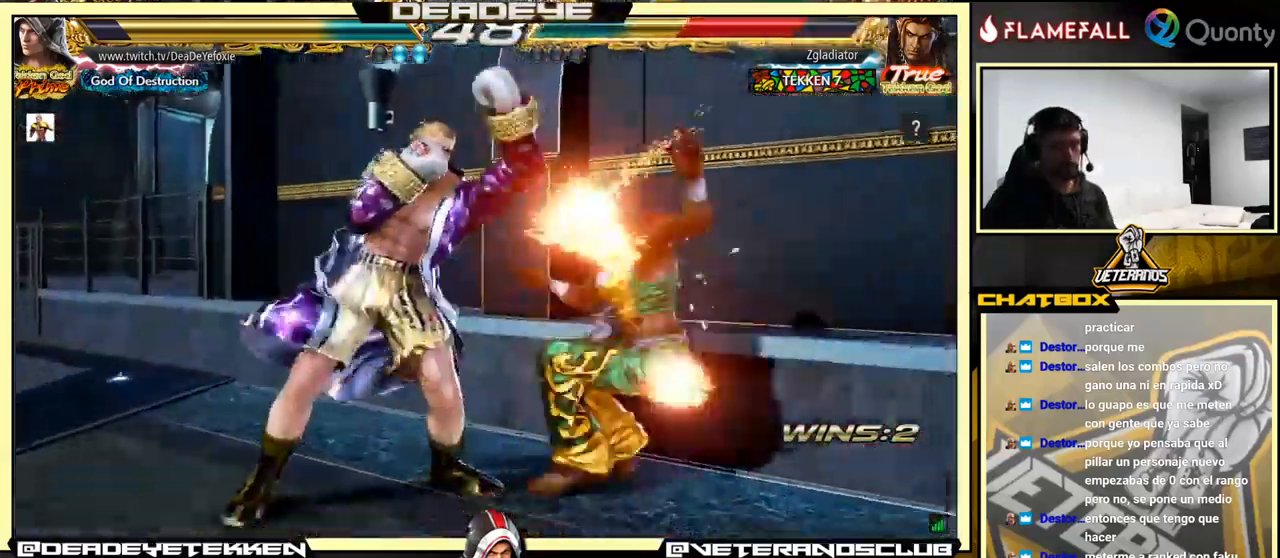
{"buttons": [], "left_stick": "down-right", "events": [[33, "R1", "down"], [83, "R1", "up"], [133, "R1", "down"], [183, "R1", "up"], [216, "R1", "down"], [316, "R1", "up"]]}
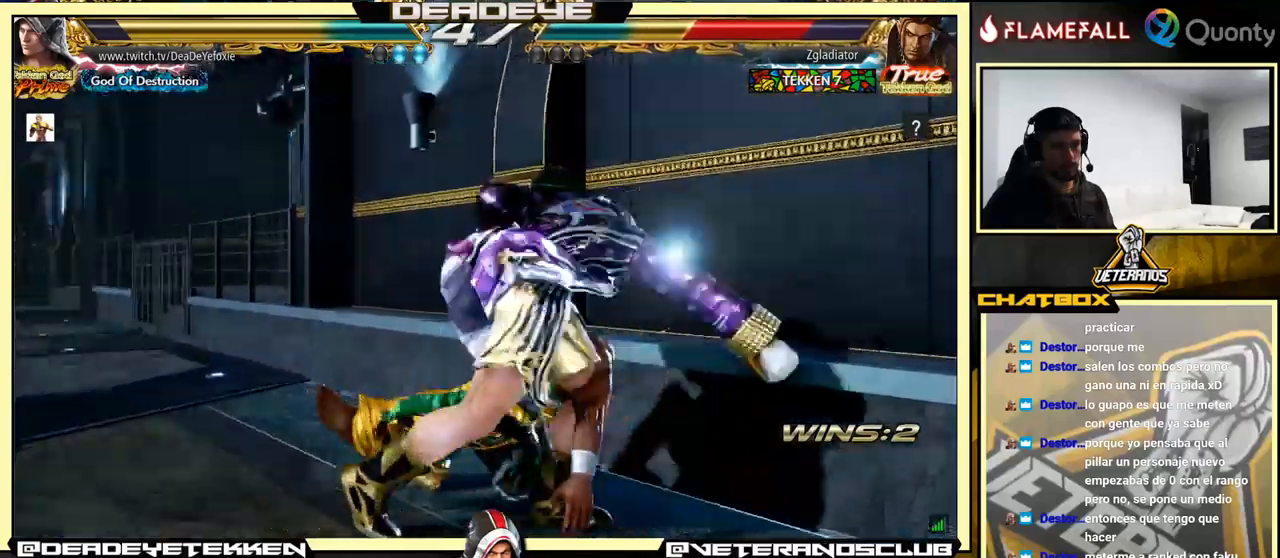
{"buttons": [], "left_stick": "center", "events": [[17, "left_stick", "center"]]}
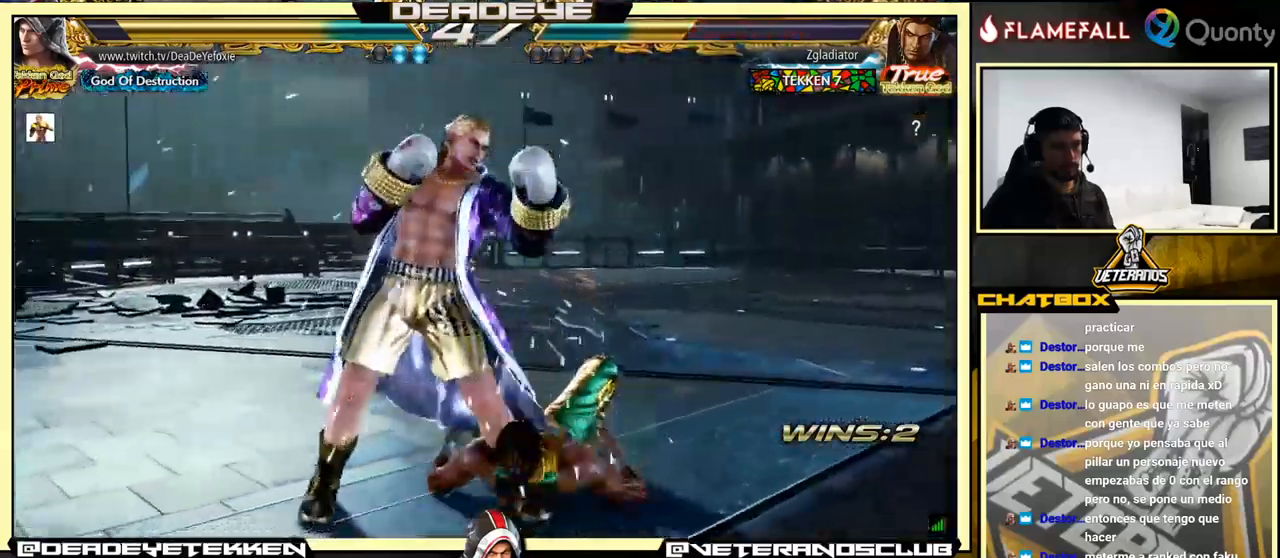
{"buttons": [], "left_stick": "center", "events": [[50, "left_stick", "down"], [117, "left_stick", "center"], [233, "left_stick", "down"], [400, "left_stick", "center"]]}
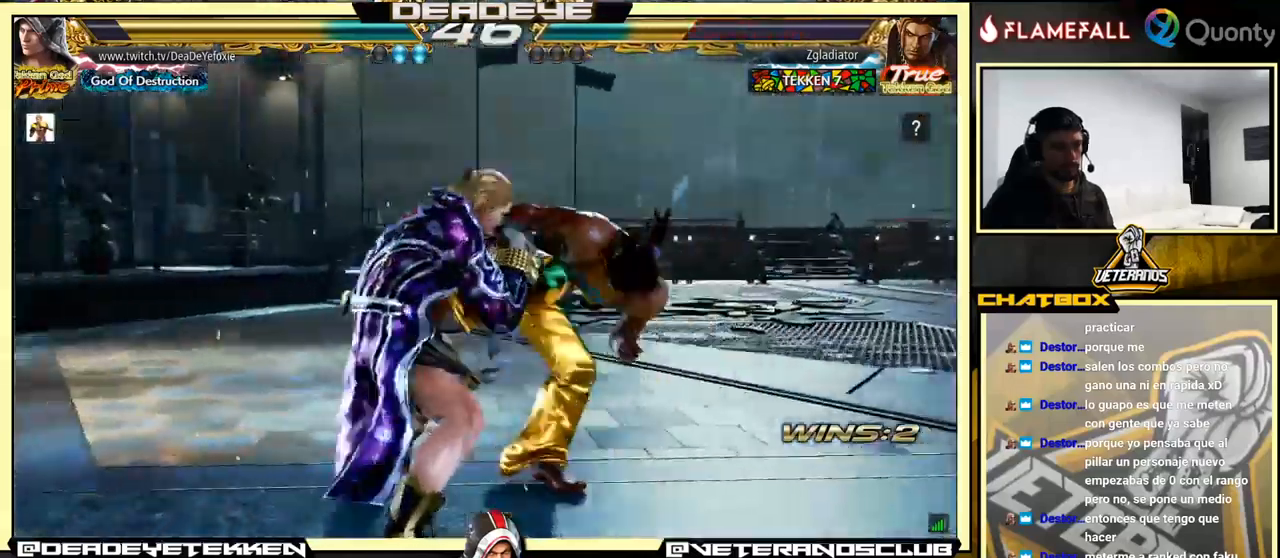
{"buttons": ["SQUARE"], "left_stick": "center", "events": [[500, "SQUARE", "down"]]}
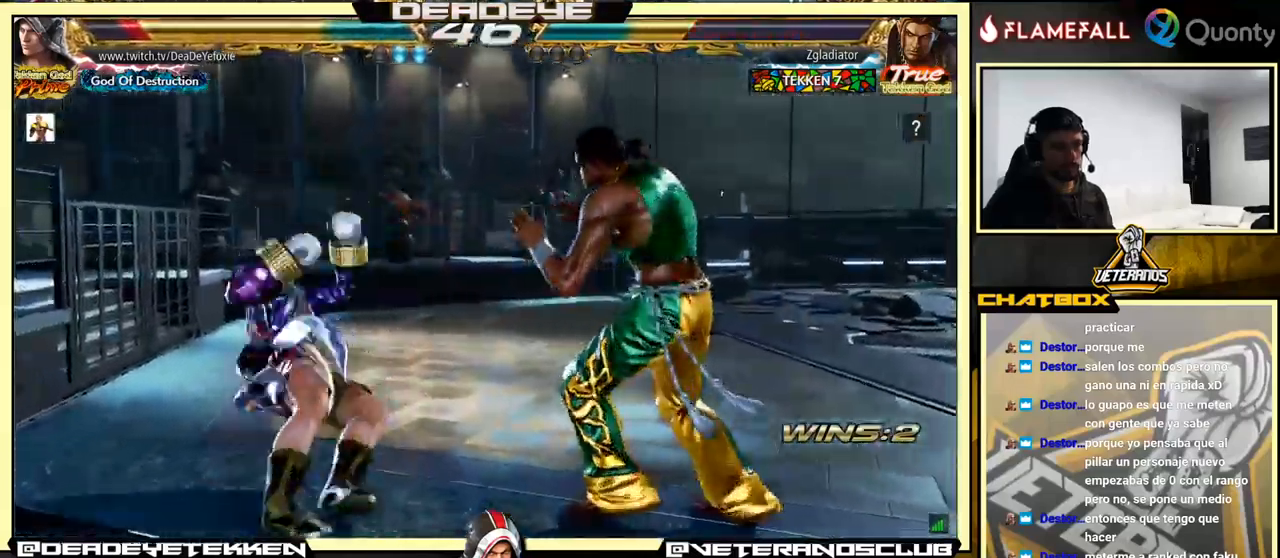
{"buttons": [], "left_stick": "down-left", "events": [[67, "SQUARE", "up"], [117, "SQUARE", "down"], [217, "SQUARE", "up"], [333, "left_stick", "down-left"]]}
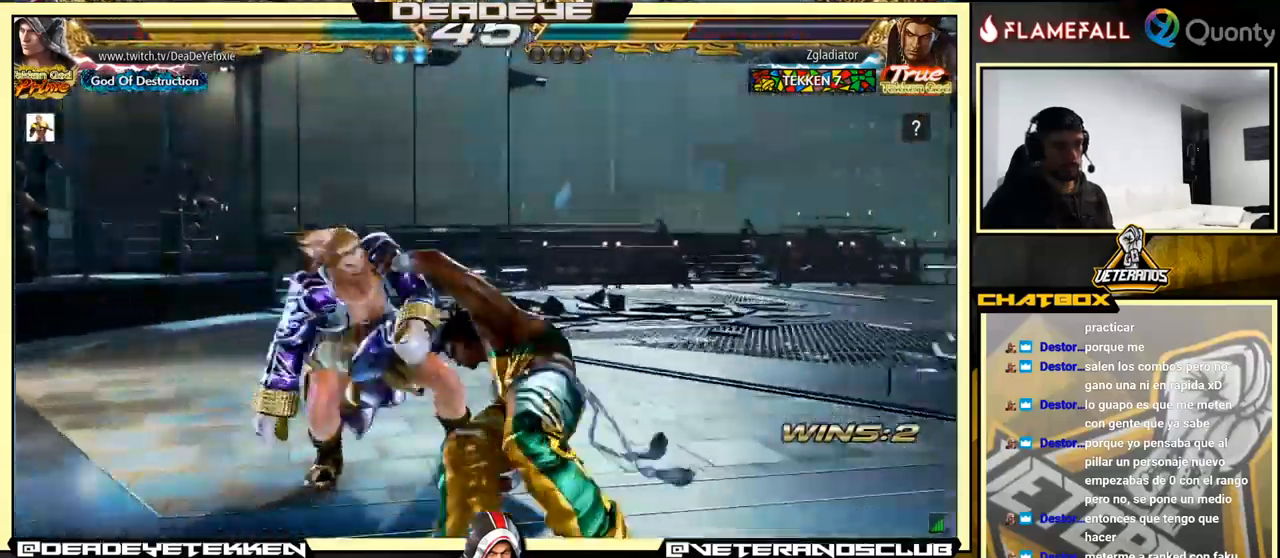
{"buttons": [], "left_stick": "center", "events": [[150, "left_stick", "center"], [167, "SQUARE", "down"], [200, "SQUARE", "up"], [250, "TRIANGLE", "down"], [367, "TRIANGLE", "up"]]}
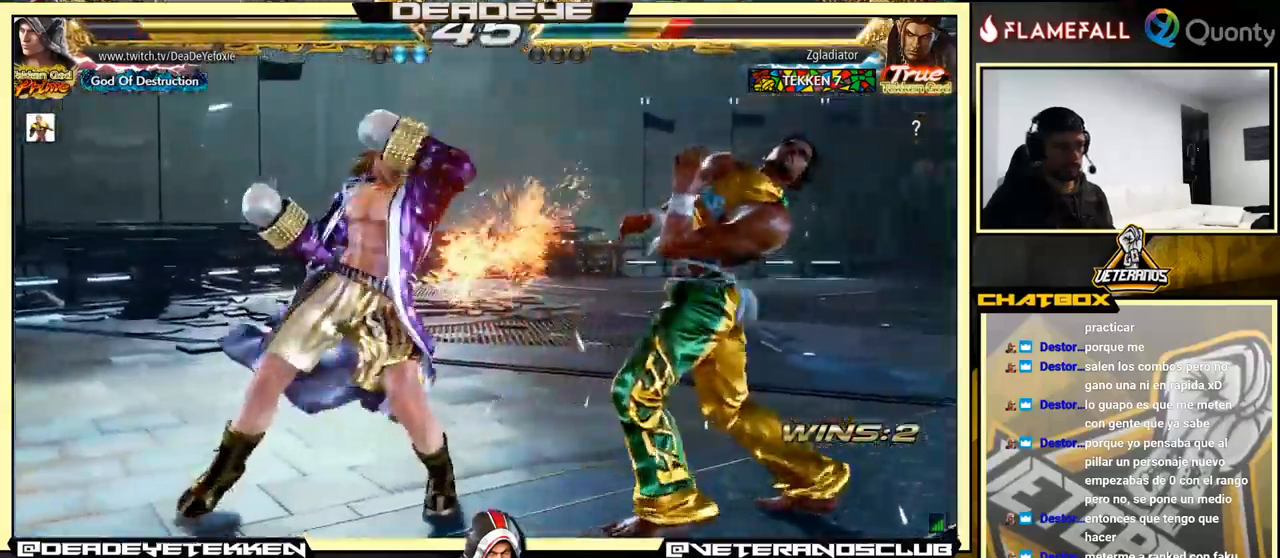
{"buttons": [], "left_stick": "down", "events": [[400, "left_stick", "left"], [467, "left_stick", "down"]]}
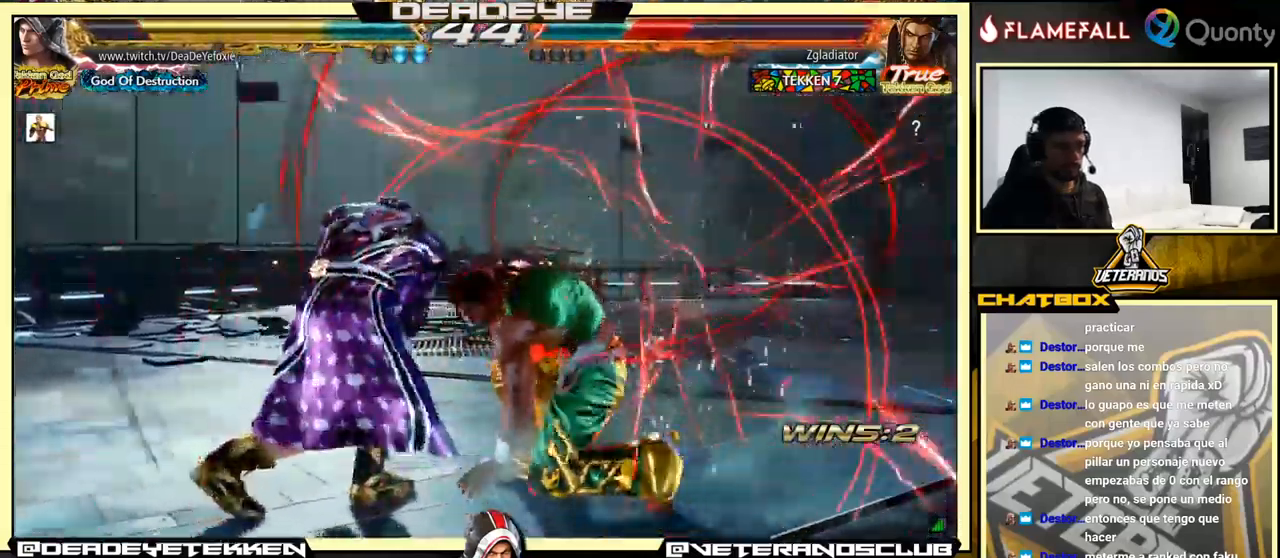
{"buttons": [], "left_stick": "right", "events": [[33, "left_stick", "right"], [67, "TRIANGLE", "down"], [200, "TRIANGLE", "up"]]}
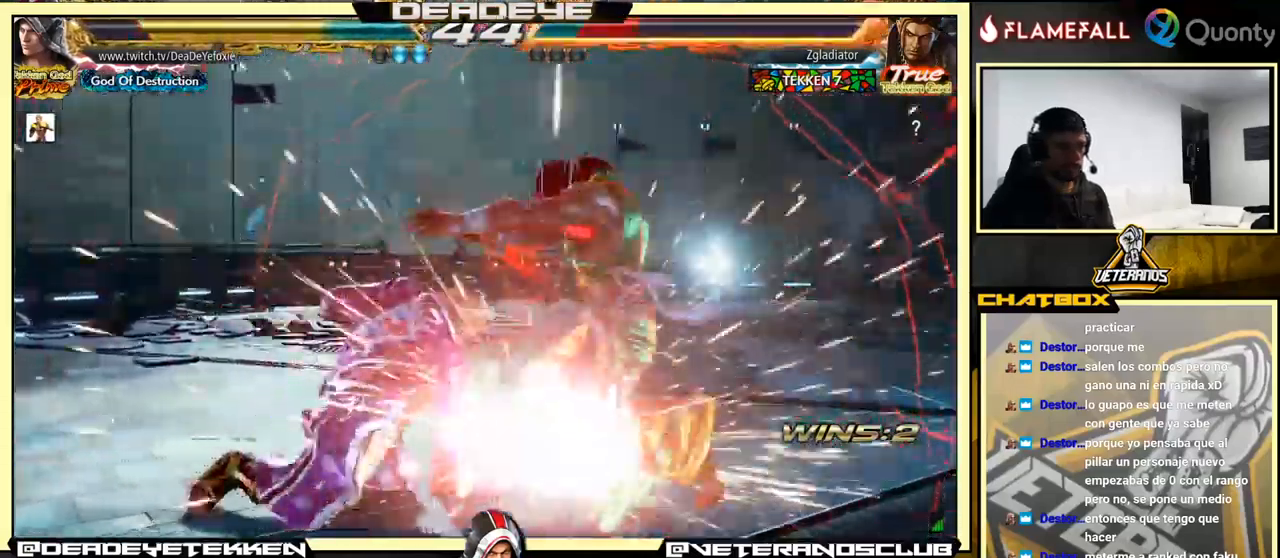
{"buttons": ["TRIANGLE"], "left_stick": "down", "events": [[317, "left_stick", "center"], [483, "TRIANGLE", "down"], [483, "left_stick", "down"]]}
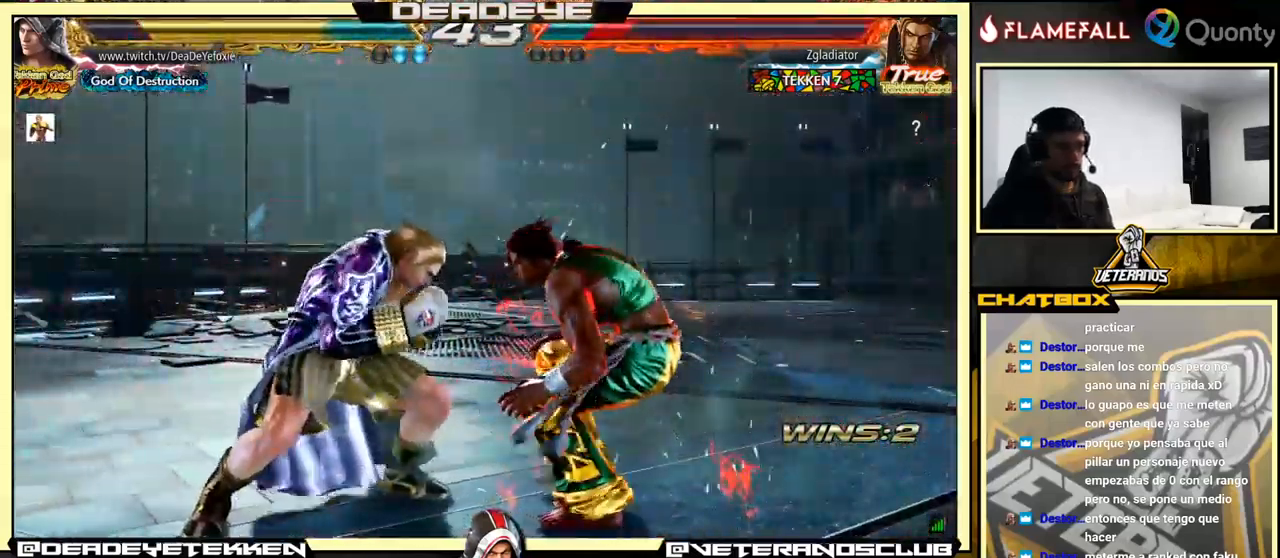
{"buttons": [], "left_stick": "center", "events": [[100, "TRIANGLE", "up"], [117, "CIRCLE", "down"], [133, "CIRCLE", "up"], [167, "left_stick", "center"]]}
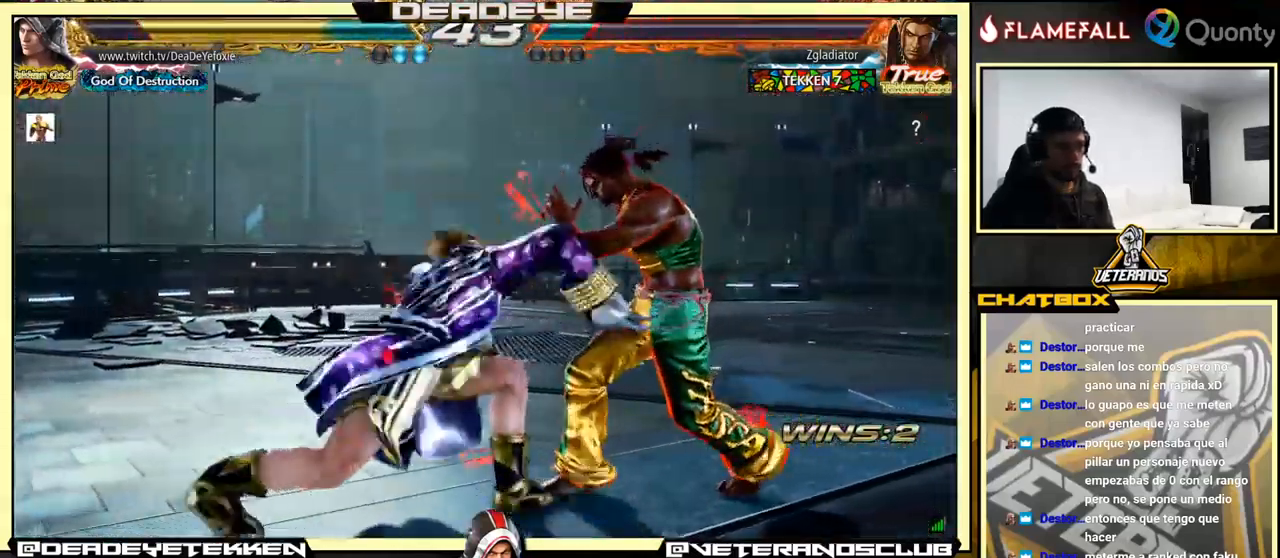
{"buttons": [], "left_stick": "right", "events": [[333, "left_stick", "down-right"], [383, "SQUARE", "down"], [400, "SQUARE", "up"], [466, "left_stick", "right"]]}
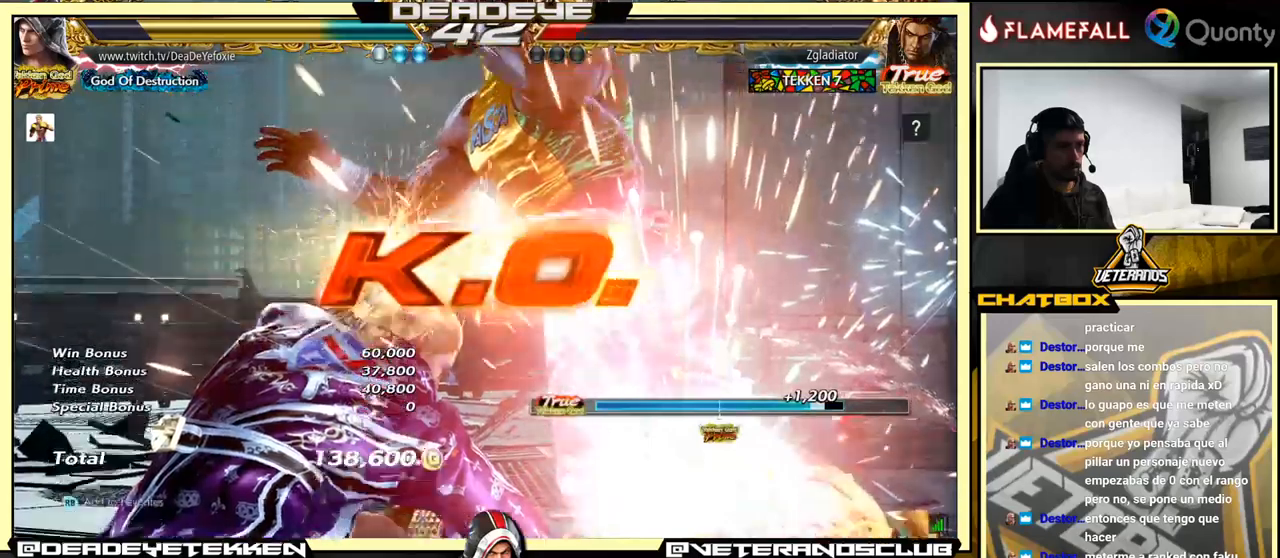
{"buttons": [], "left_stick": "right", "events": [[100, "left_stick", "center"], [384, "left_stick", "right"]]}
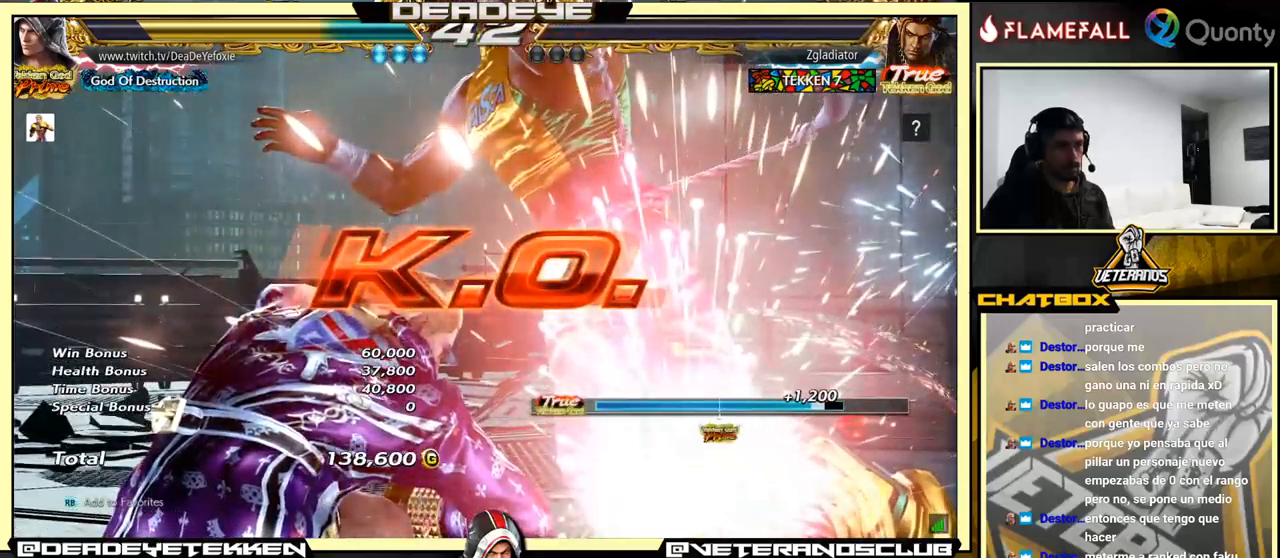
{"buttons": [], "left_stick": "right", "events": []}
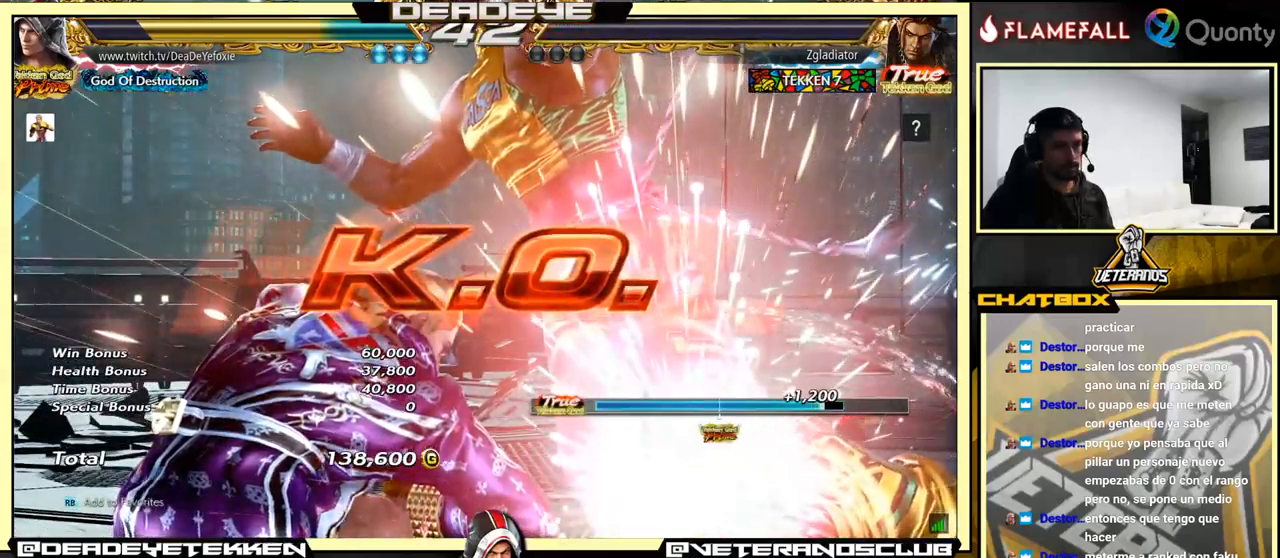
{"buttons": ["SQUARE"], "left_stick": "center", "events": [[384, "left_stick", "center"], [434, "SQUARE", "down"]]}
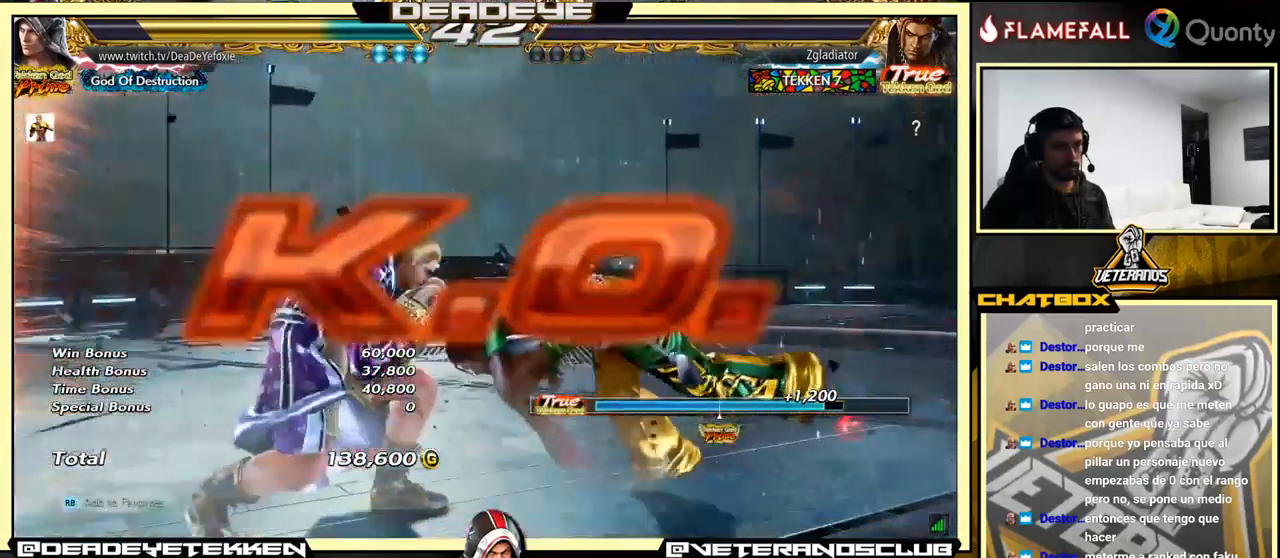
{"buttons": [], "left_stick": "center", "events": [[34, "TRIANGLE", "down"], [50, "SQUARE", "up"], [167, "TRIANGLE", "up"]]}
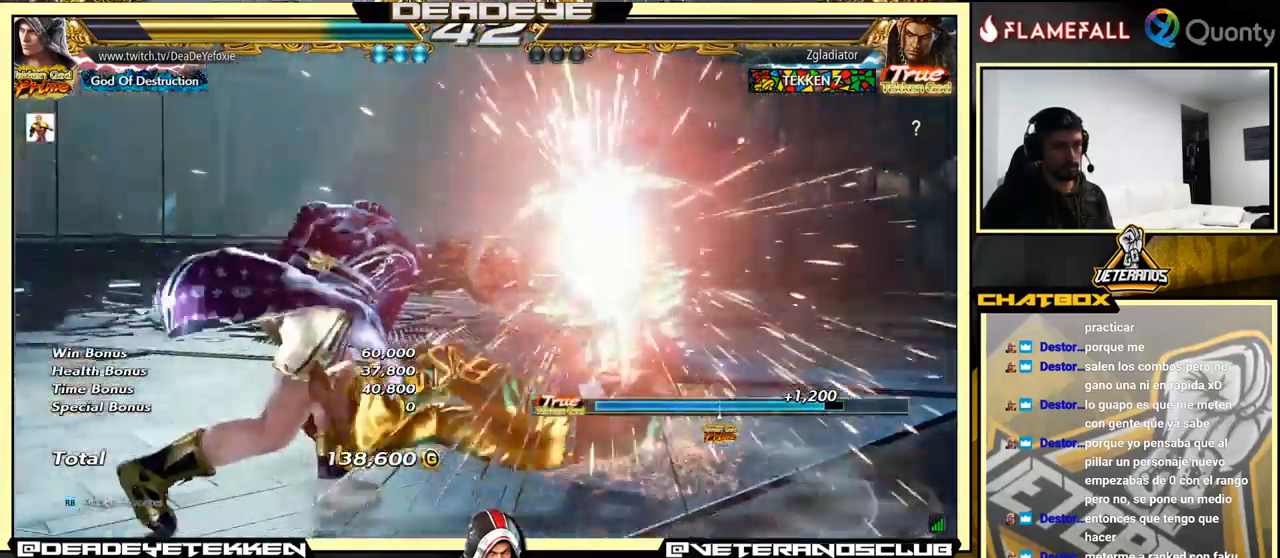
{"buttons": [], "left_stick": "center", "events": []}
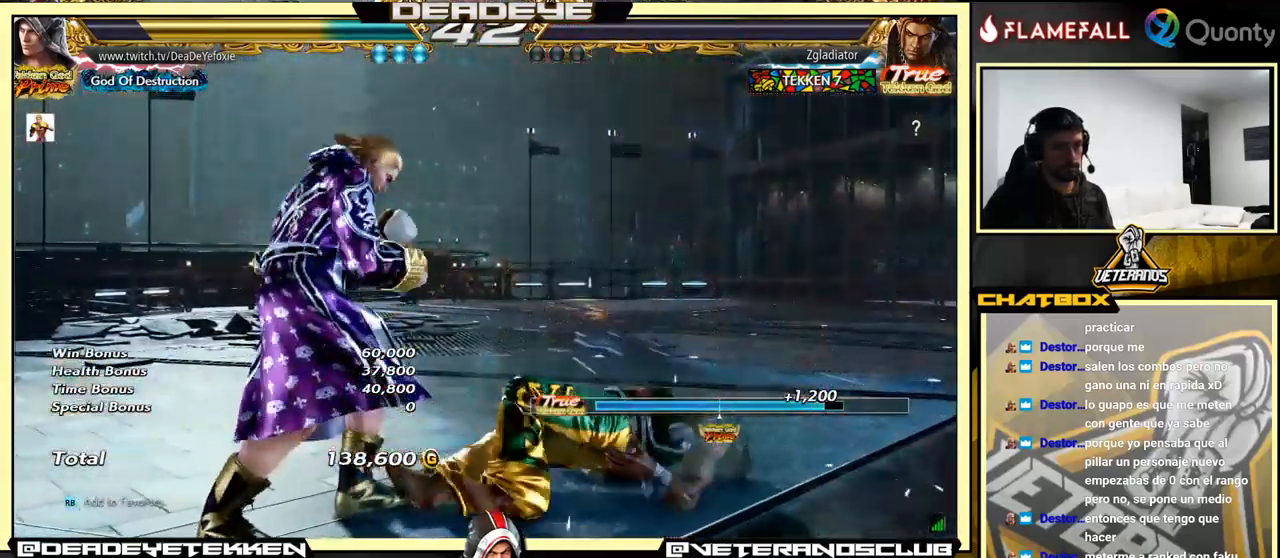
{"buttons": ["START"], "left_stick": "center", "events": [[317, "START", "down"], [384, "START", "up"], [450, "START", "down"]]}
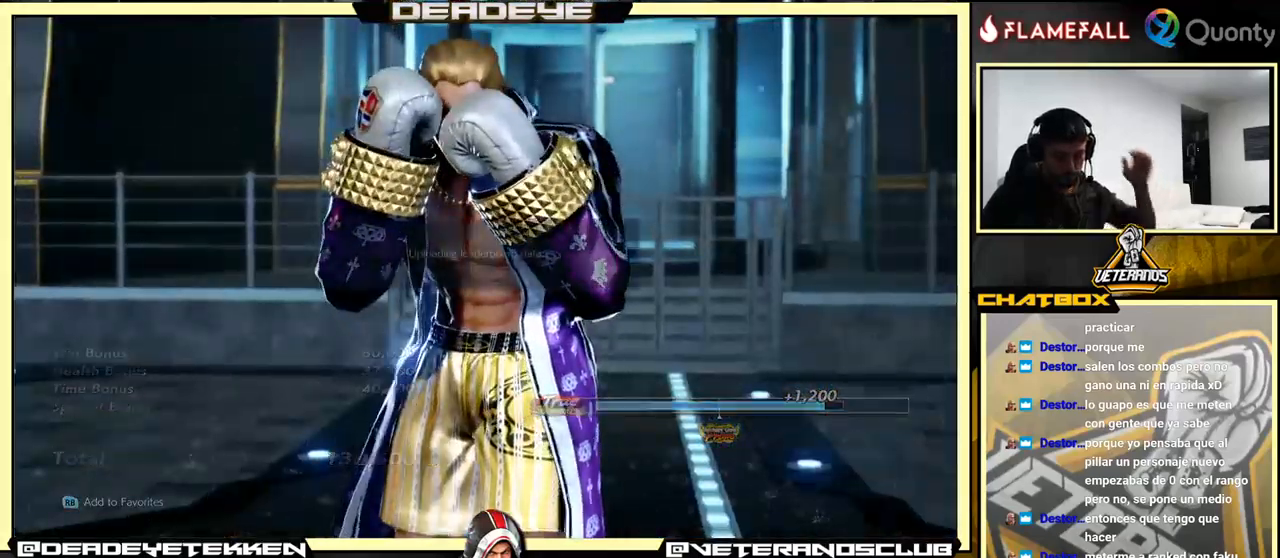
{"buttons": [], "left_stick": "center", "events": [[67, "START", "up"], [284, "START", "down"], [400, "START", "up"]]}
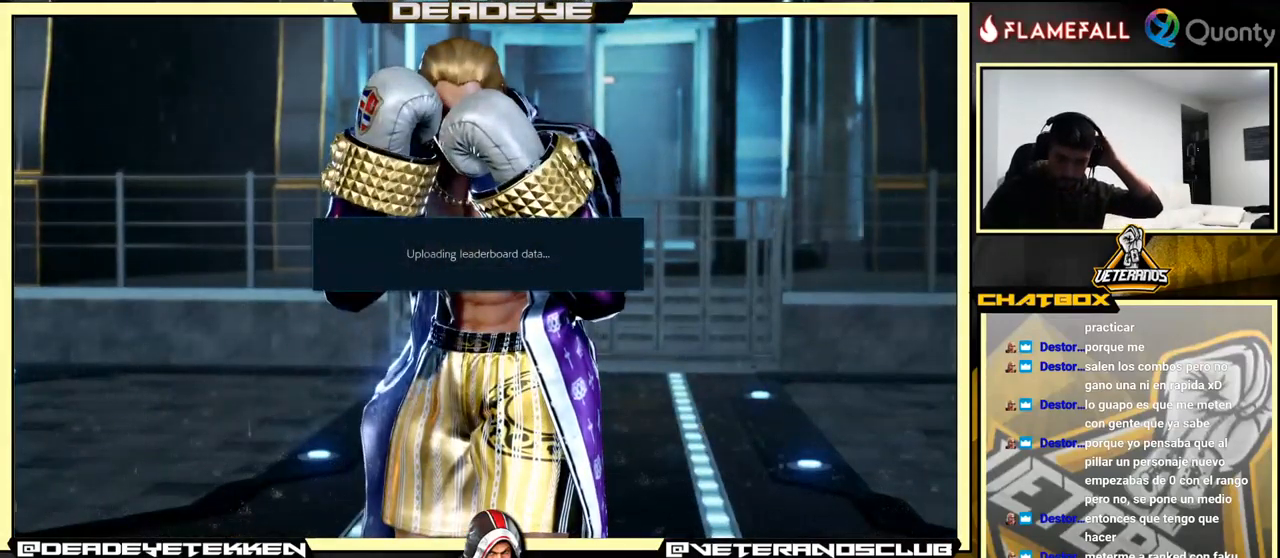
{"buttons": ["START"], "left_stick": "center", "events": [[367, "START", "down"]]}
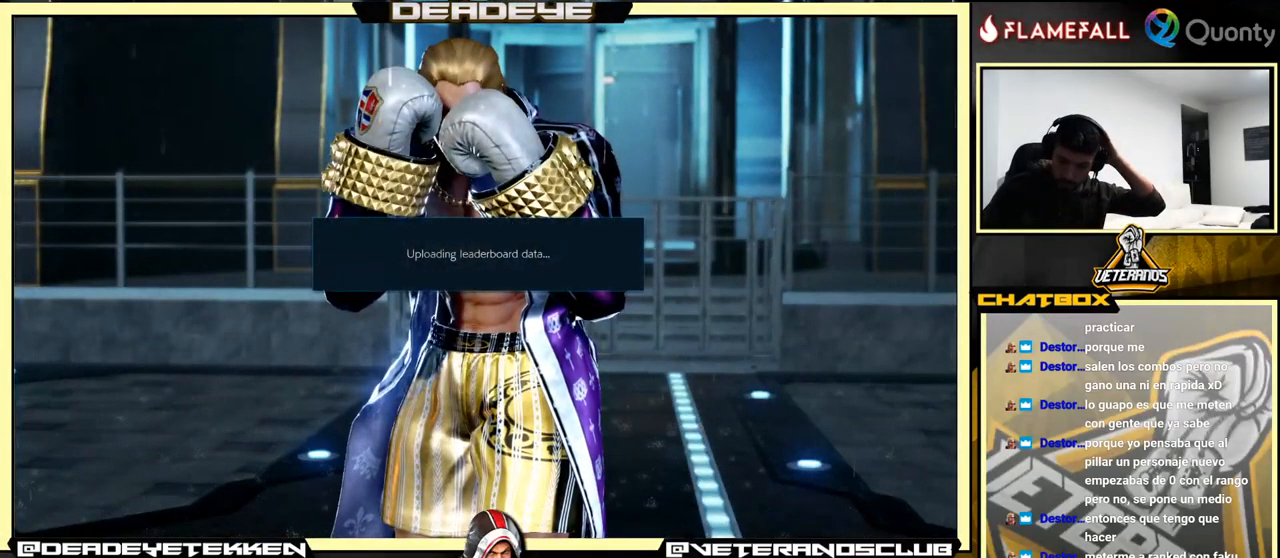
{"buttons": [], "left_stick": "center", "events": [[34, "START", "up"], [100, "START", "down"], [284, "START", "up"], [367, "START", "down"], [467, "START", "up"]]}
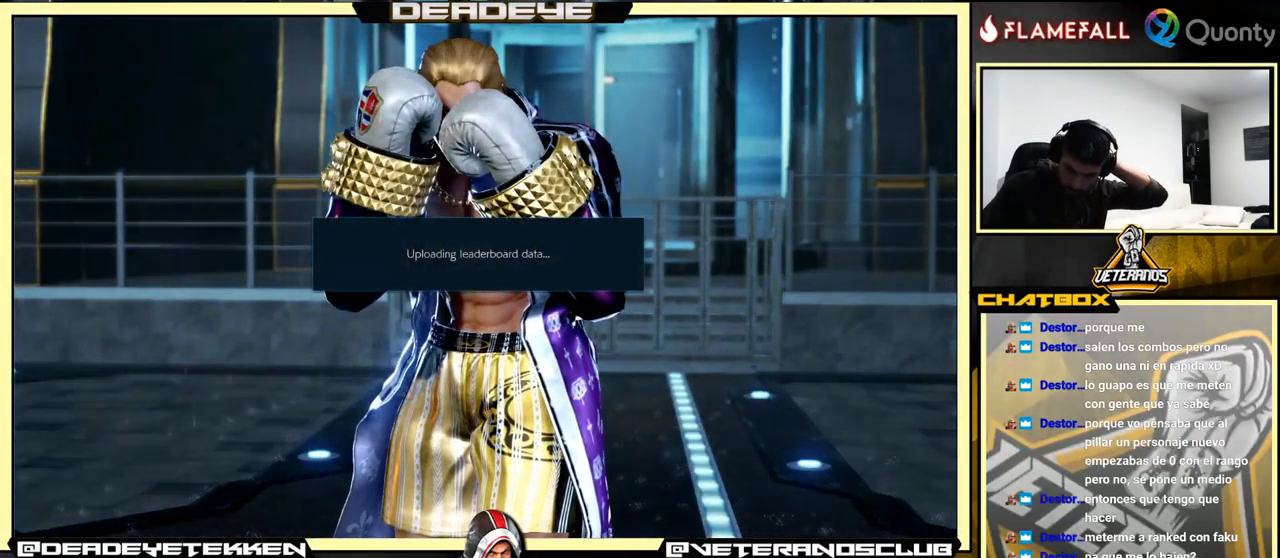
{"buttons": ["CROSS"], "left_stick": "center", "events": [[34, "START", "down"], [134, "START", "up"], [384, "CROSS", "down"]]}
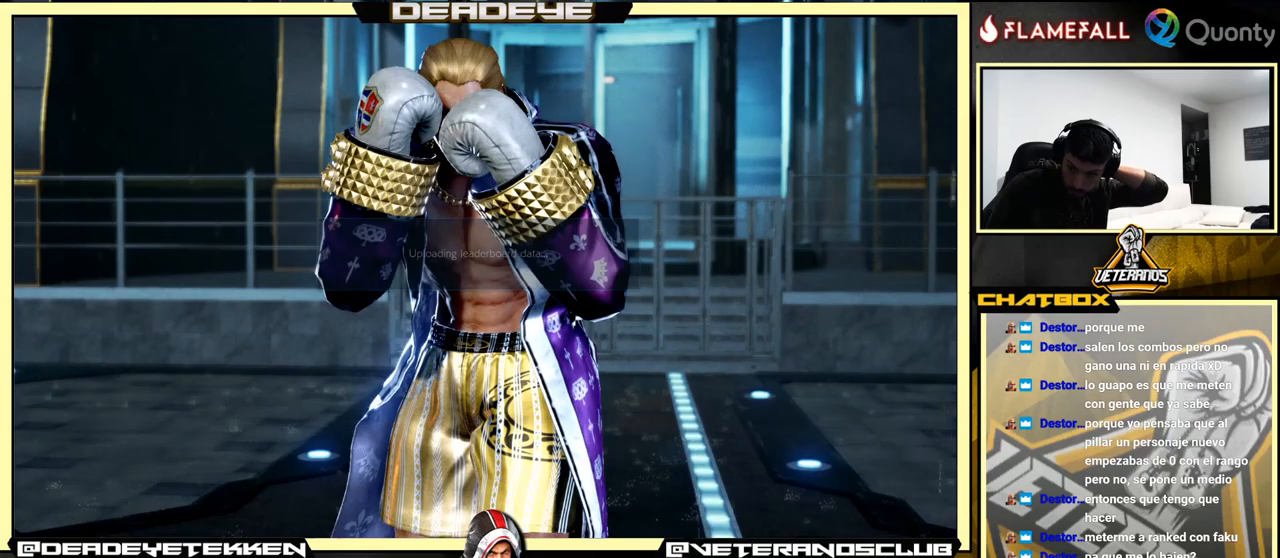
{"buttons": [], "left_stick": "center", "events": [[50, "CROSS", "up"], [383, "CROSS", "down"], [483, "CROSS", "up"]]}
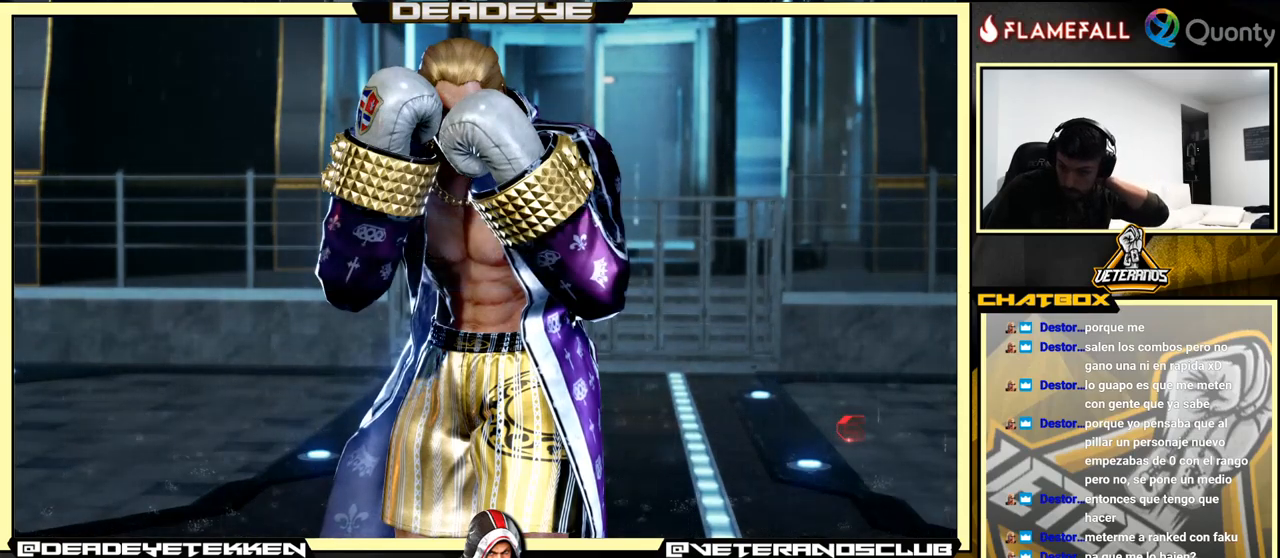
{"buttons": ["CROSS"], "left_stick": "center", "events": [[150, "CROSS", "down"], [250, "CROSS", "up"], [316, "CROSS", "down"], [416, "CROSS", "up"], [483, "CROSS", "down"]]}
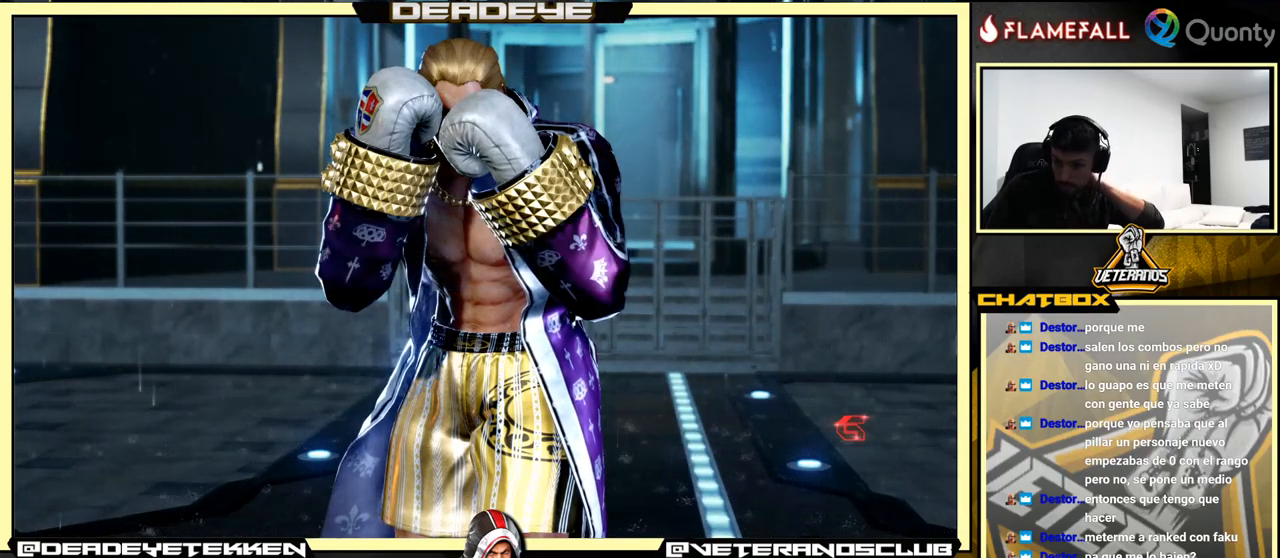
{"buttons": ["CROSS"], "left_stick": "center", "events": [[50, "CROSS", "up"], [133, "CROSS", "down"], [200, "CROSS", "up"], [266, "CROSS", "down"], [416, "CROSS", "up"], [450, "CROSS", "down"]]}
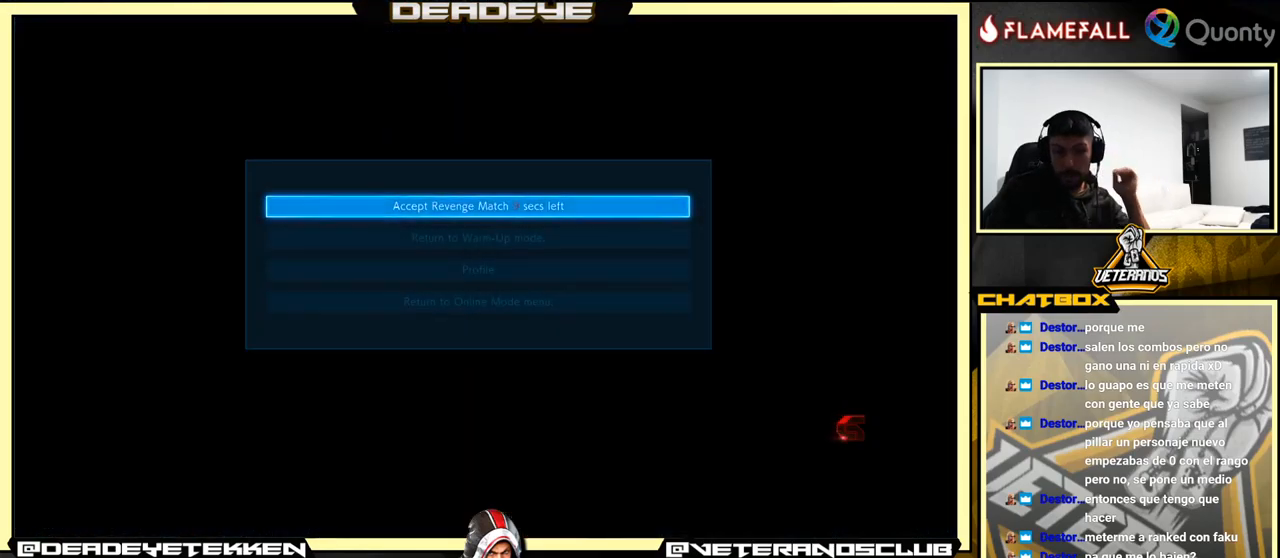
{"buttons": [], "left_stick": "center", "events": [[16, "CROSS", "up"], [100, "CROSS", "down"], [150, "CROSS", "up"]]}